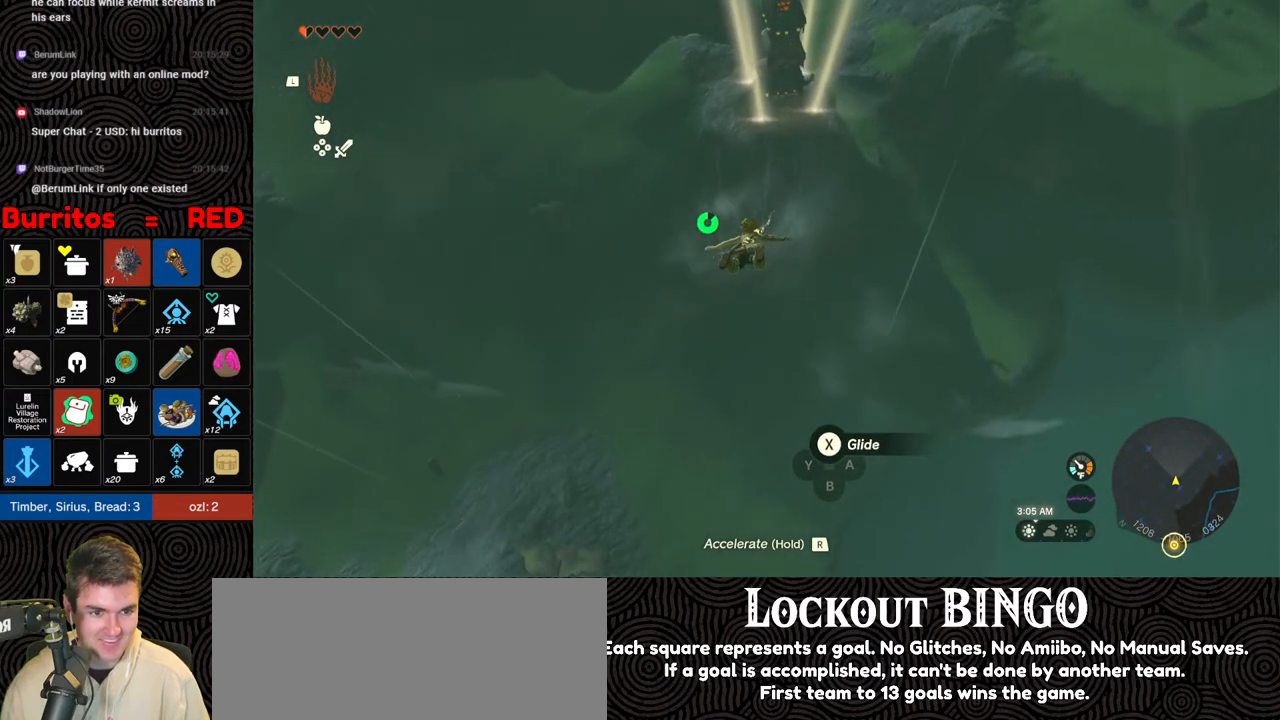
Gameplay with a controller (Nintendo layout); each line is a JSON object with the inputs held at the frame after it. "events" lists button and stick changes between this image and that frame as [ms after this image, input, new state], when the widget could be followed in between. Not read: L3 R3.
{"buttons": [], "left_stick": "up", "right_stick": "center", "events": []}
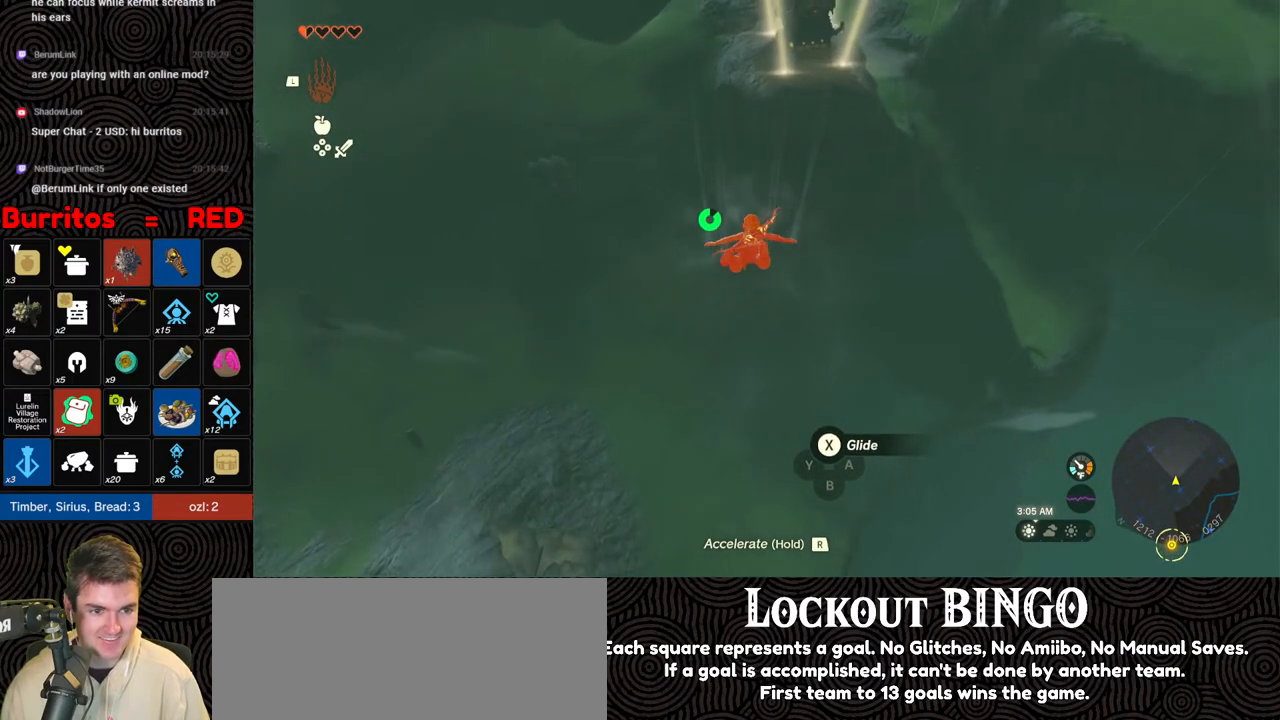
{"buttons": [], "left_stick": "up", "right_stick": "up", "events": [[83, "left_stick", "center"], [367, "left_stick", "up"], [400, "right_stick", "up"]]}
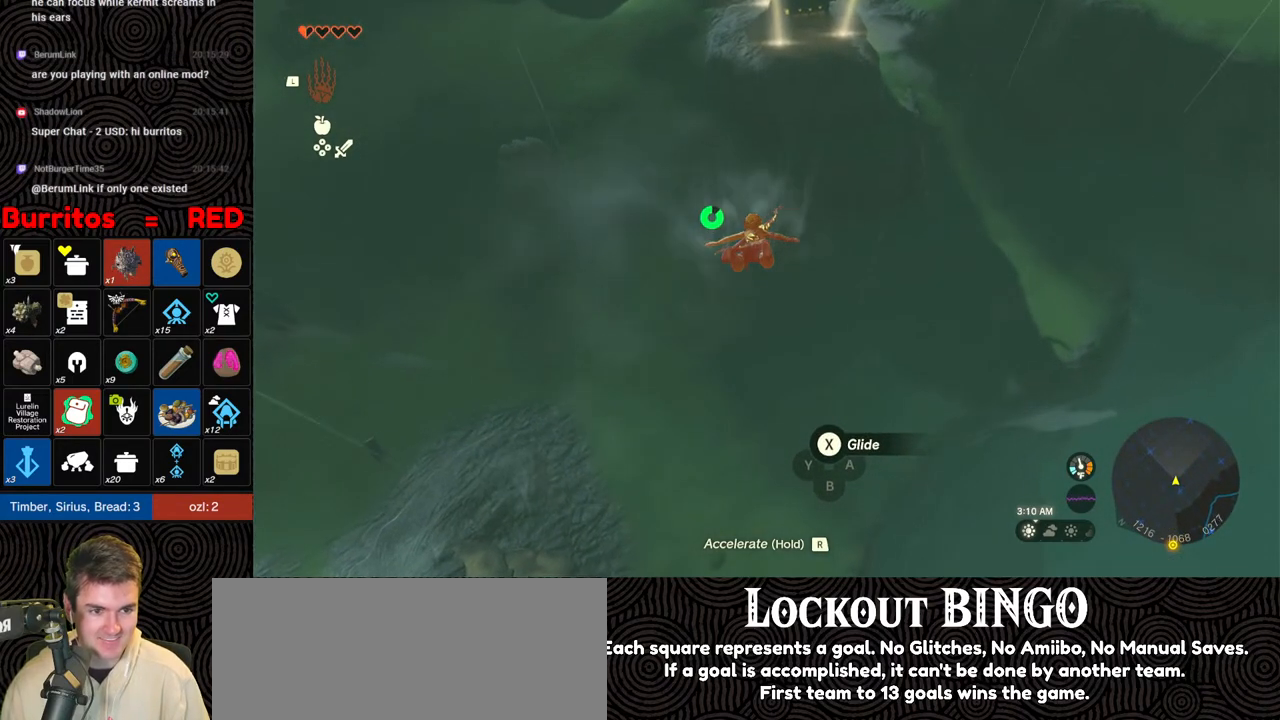
{"buttons": [], "left_stick": "up", "right_stick": "up", "events": []}
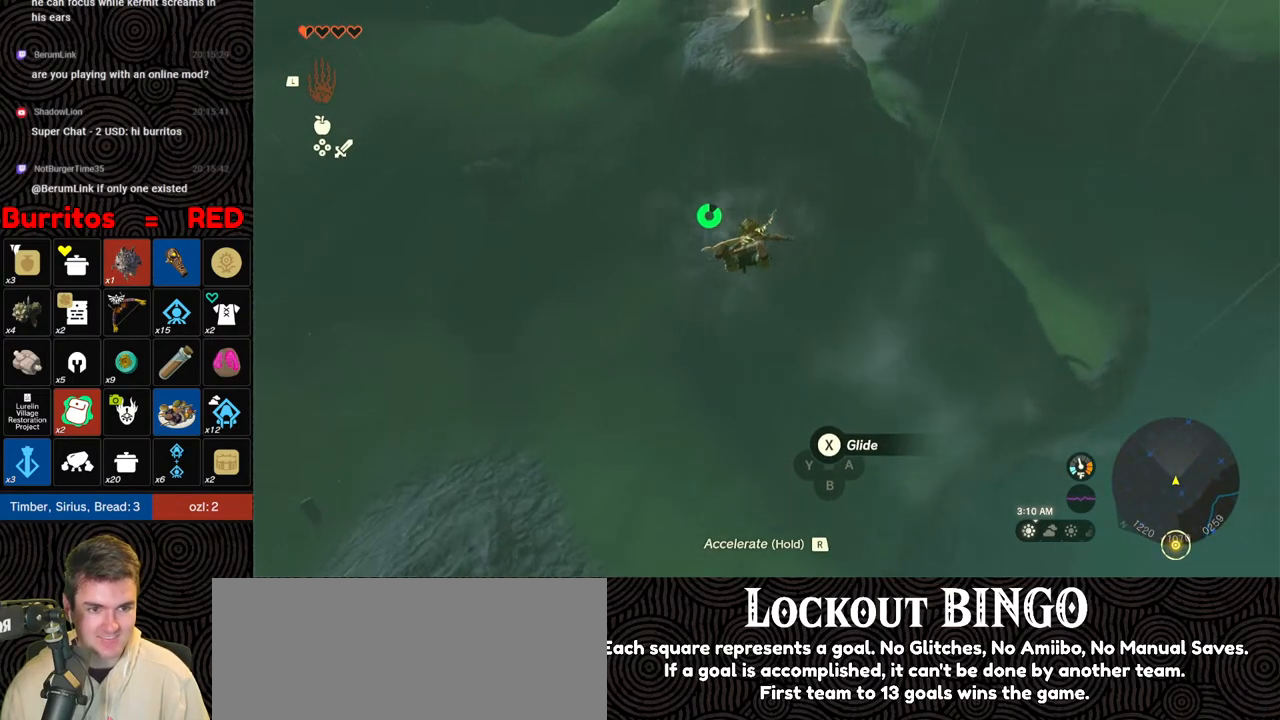
{"buttons": [], "left_stick": "up-left", "right_stick": "up", "events": [[433, "left_stick", "up-left"]]}
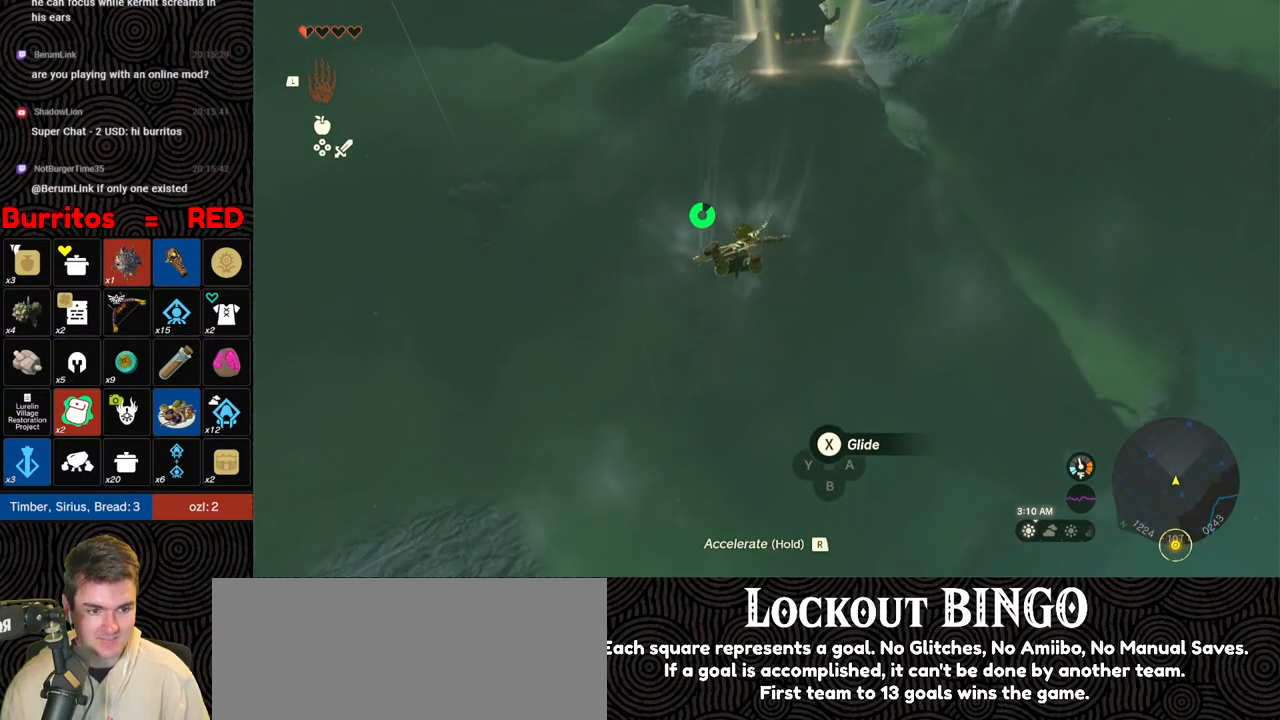
{"buttons": [], "left_stick": "up-left", "right_stick": "center", "events": [[33, "right_stick", "center"]]}
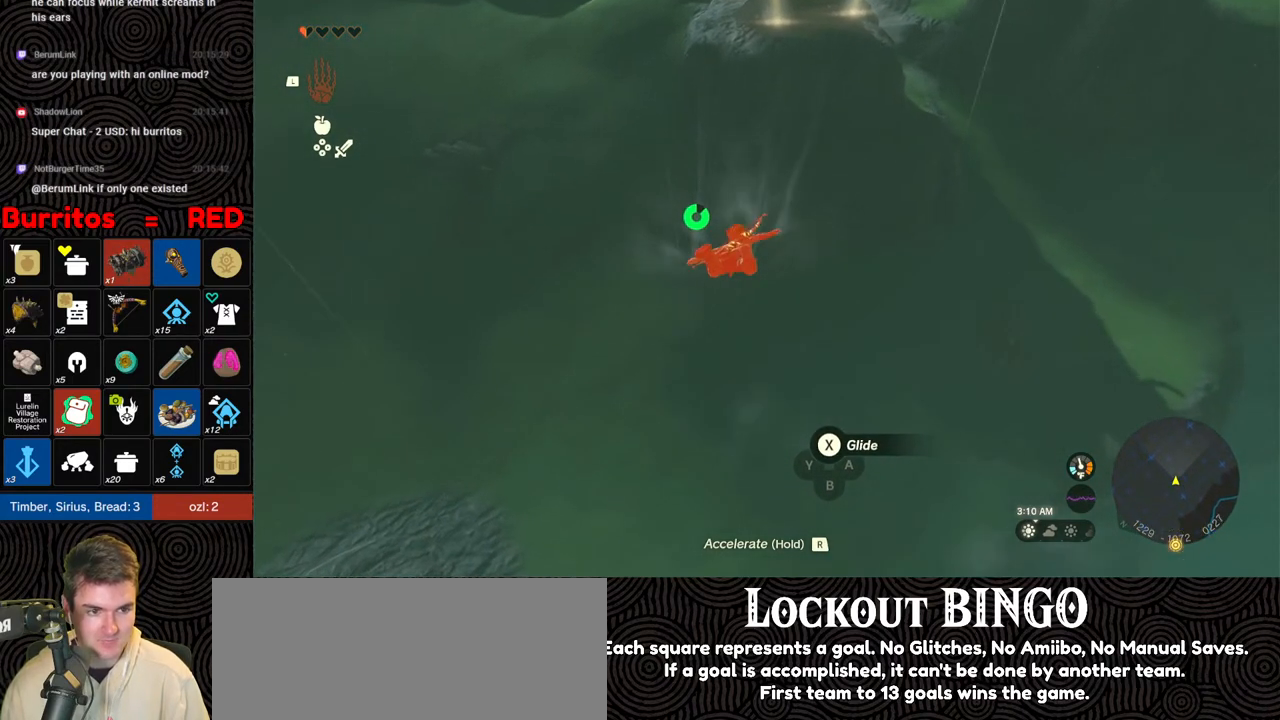
{"buttons": [], "left_stick": "up", "right_stick": "up-right", "events": [[317, "left_stick", "up"], [350, "right_stick", "up-right"]]}
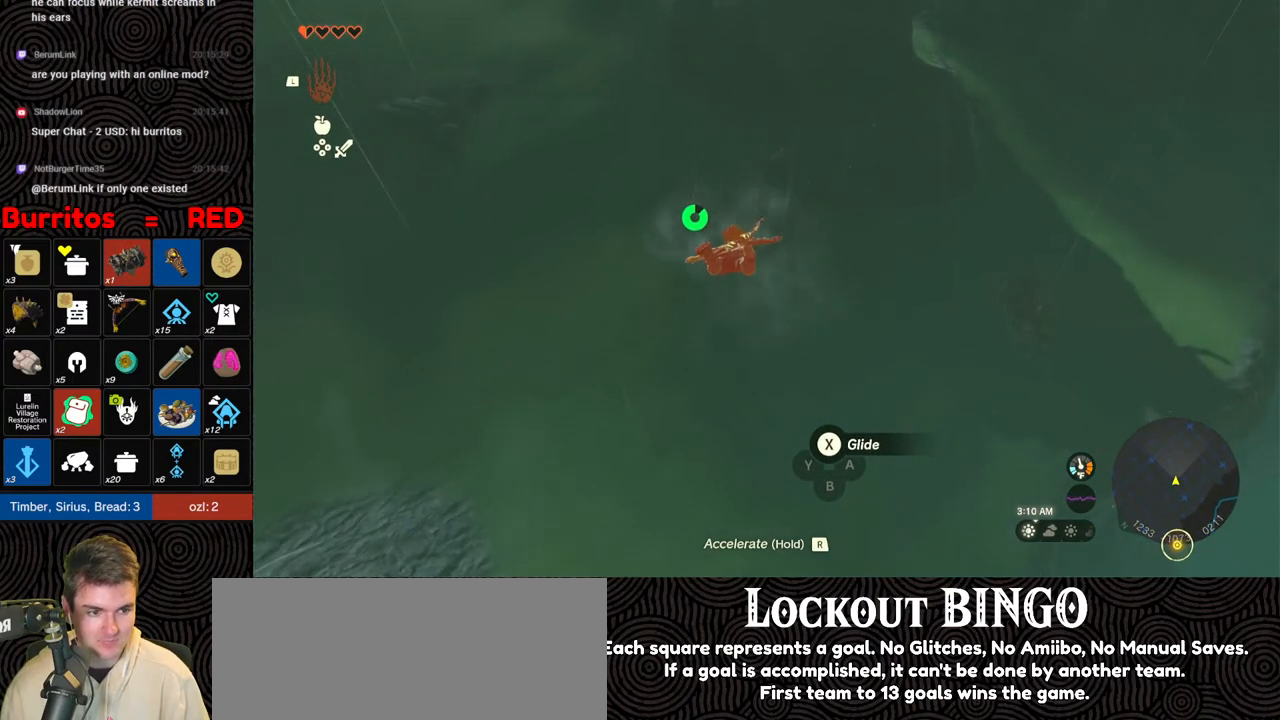
{"buttons": [], "left_stick": "up", "right_stick": "right", "events": [[433, "right_stick", "right"]]}
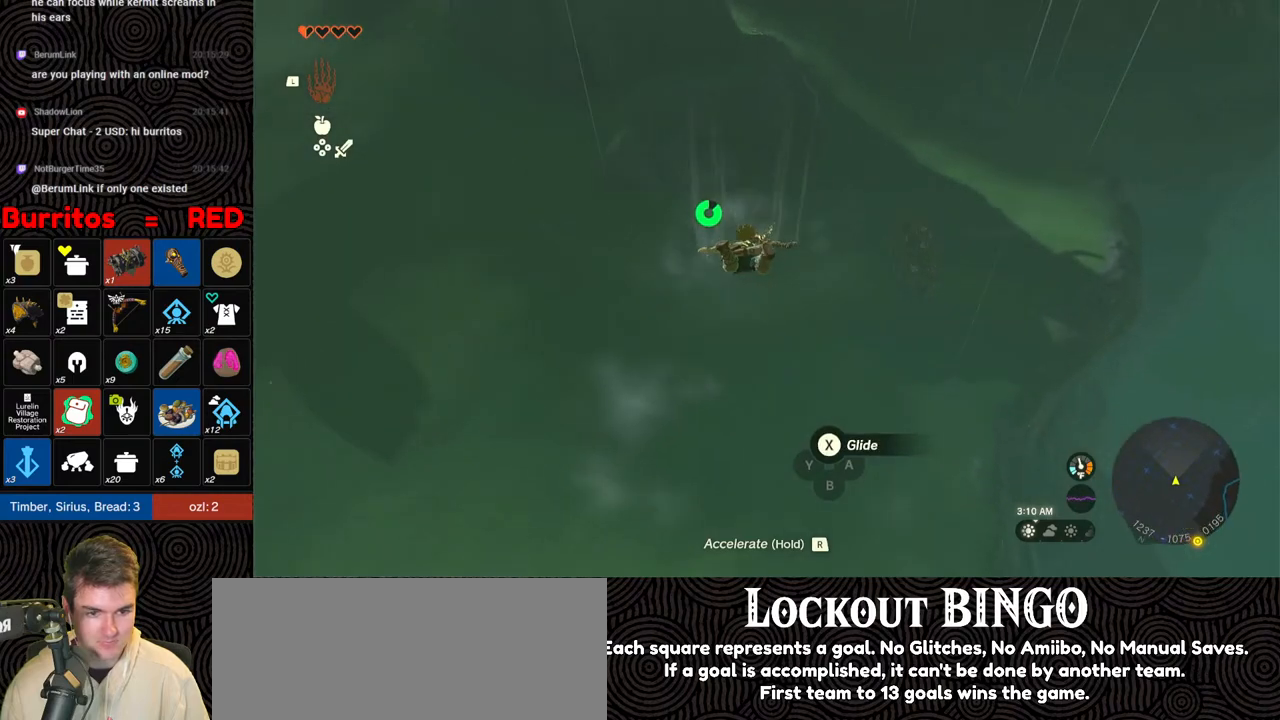
{"buttons": [], "left_stick": "up", "right_stick": "right", "events": [[50, "right_stick", "center"], [233, "right_stick", "right"]]}
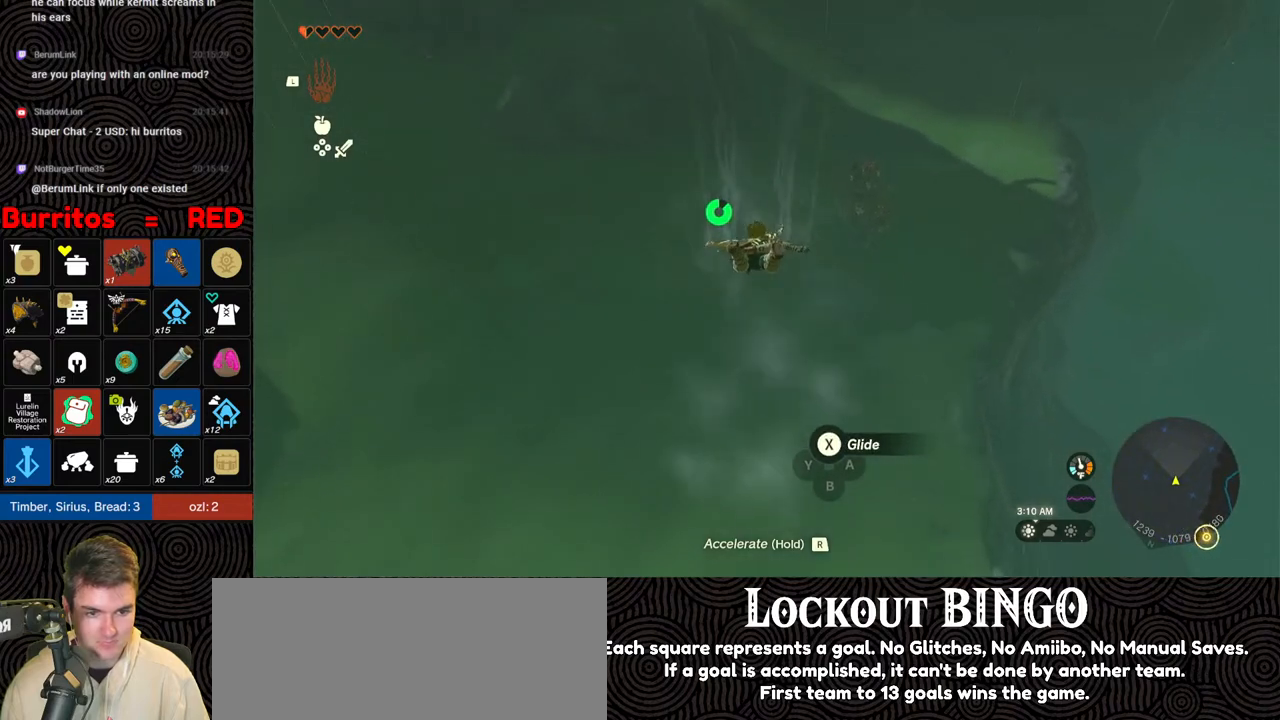
{"buttons": ["X"], "left_stick": "up", "right_stick": "up-right", "events": [[200, "right_stick", "center"], [350, "X", "down"], [467, "right_stick", "up-right"]]}
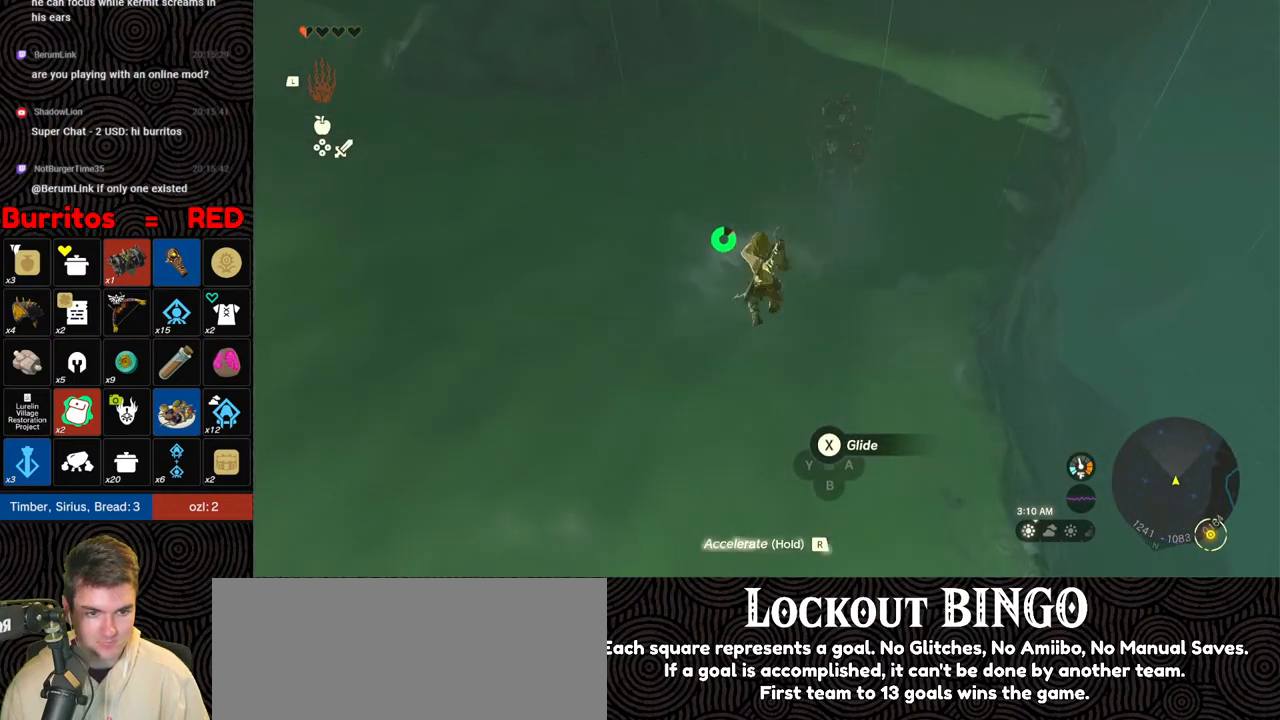
{"buttons": [], "left_stick": "up", "right_stick": "center", "events": [[33, "X", "up"], [267, "right_stick", "center"]]}
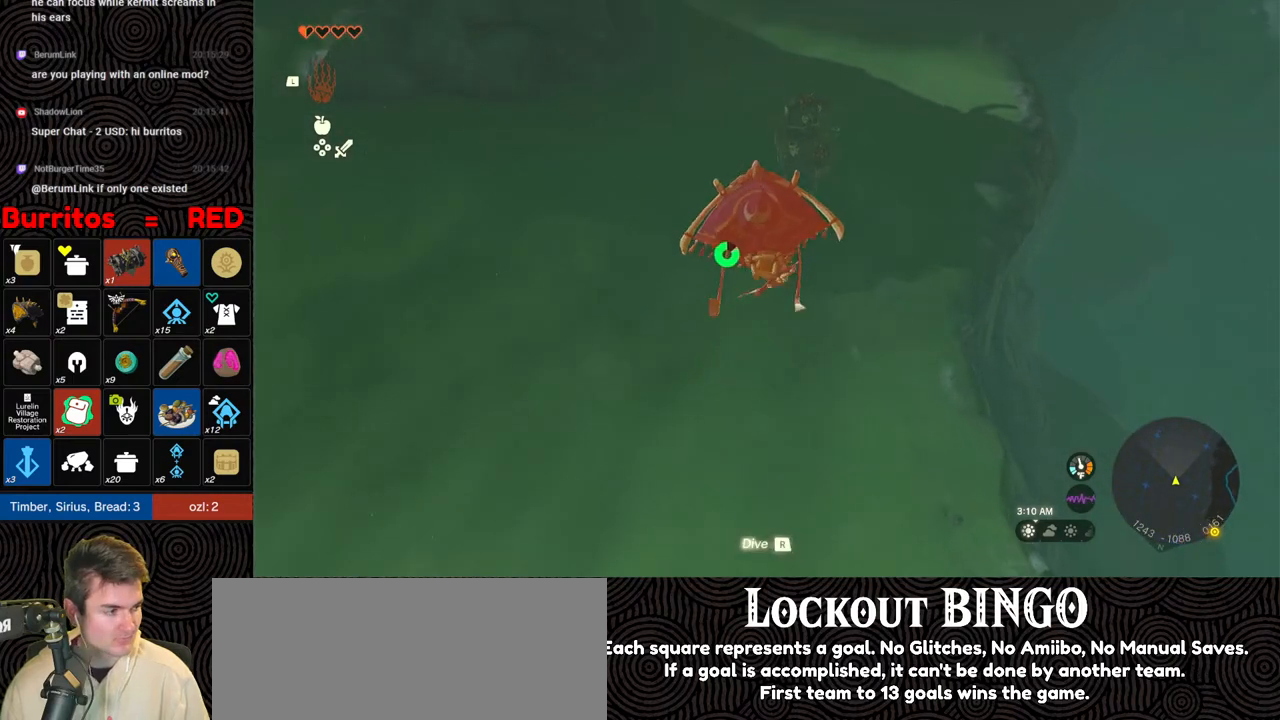
{"buttons": [], "left_stick": "up", "right_stick": "center", "events": [[217, "right_stick", "up"], [417, "right_stick", "center"]]}
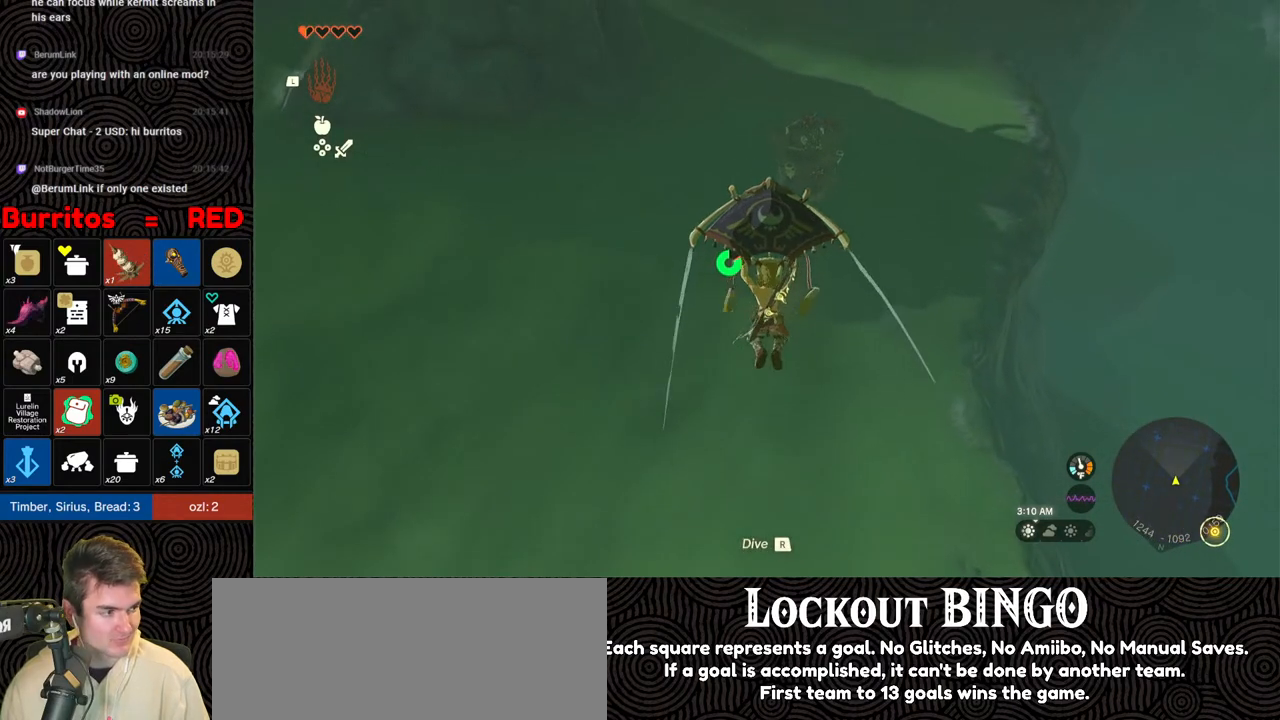
{"buttons": ["DPAD_RIGHT"], "left_stick": "up", "right_stick": "center", "events": [[433, "DPAD_RIGHT", "down"]]}
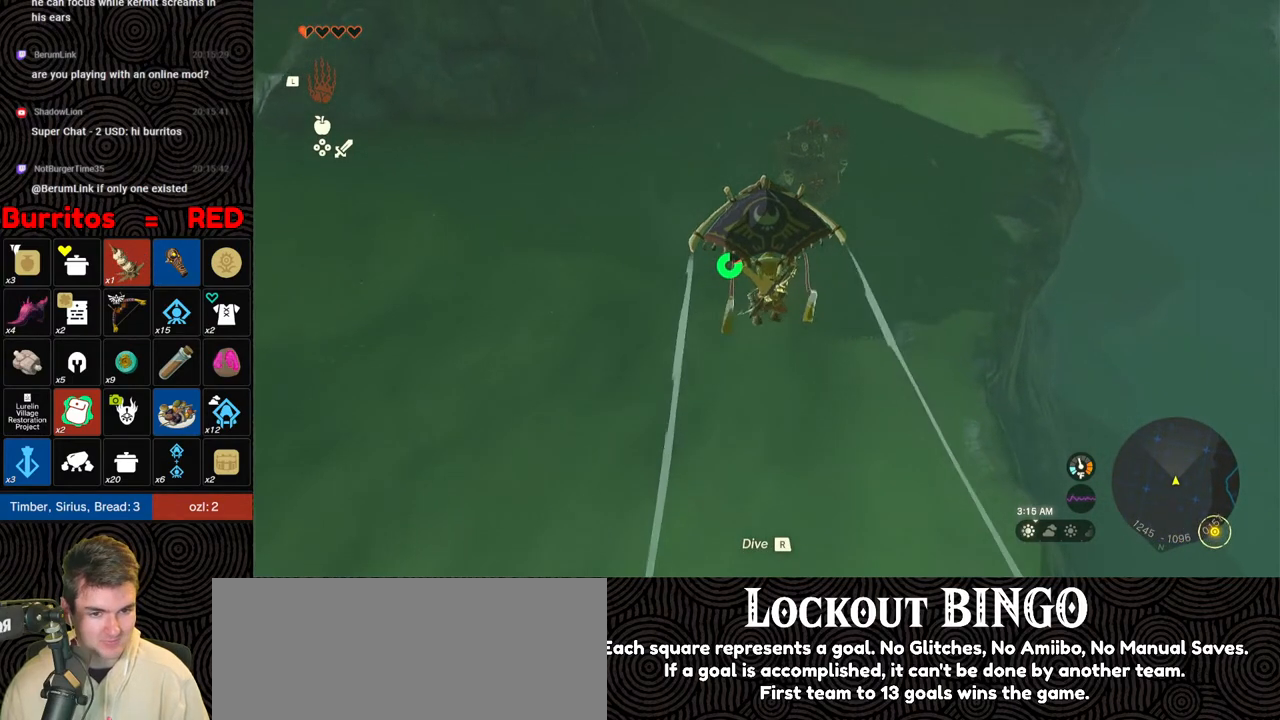
{"buttons": ["DPAD_RIGHT"], "left_stick": "up", "right_stick": "right", "events": [[450, "right_stick", "right"]]}
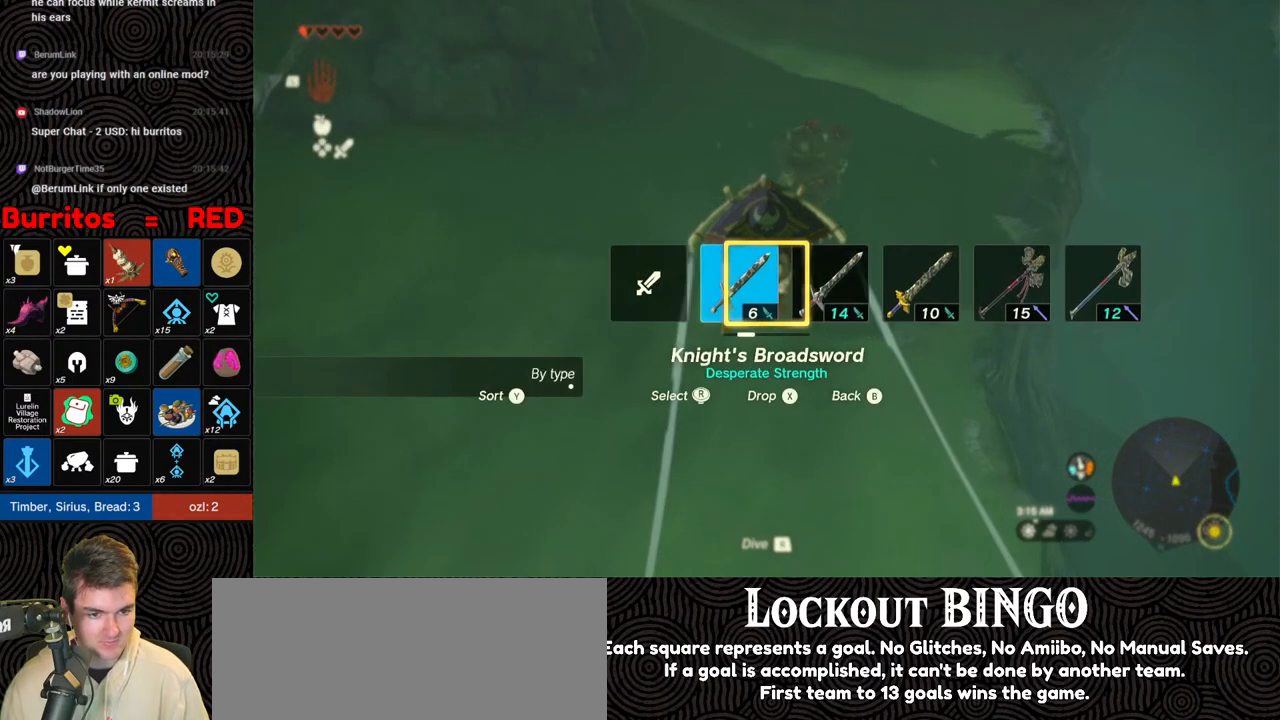
{"buttons": ["DPAD_RIGHT"], "left_stick": "up", "right_stick": "right", "events": [[17, "right_stick", "center"], [183, "right_stick", "right"], [333, "right_stick", "center"], [383, "right_stick", "right"]]}
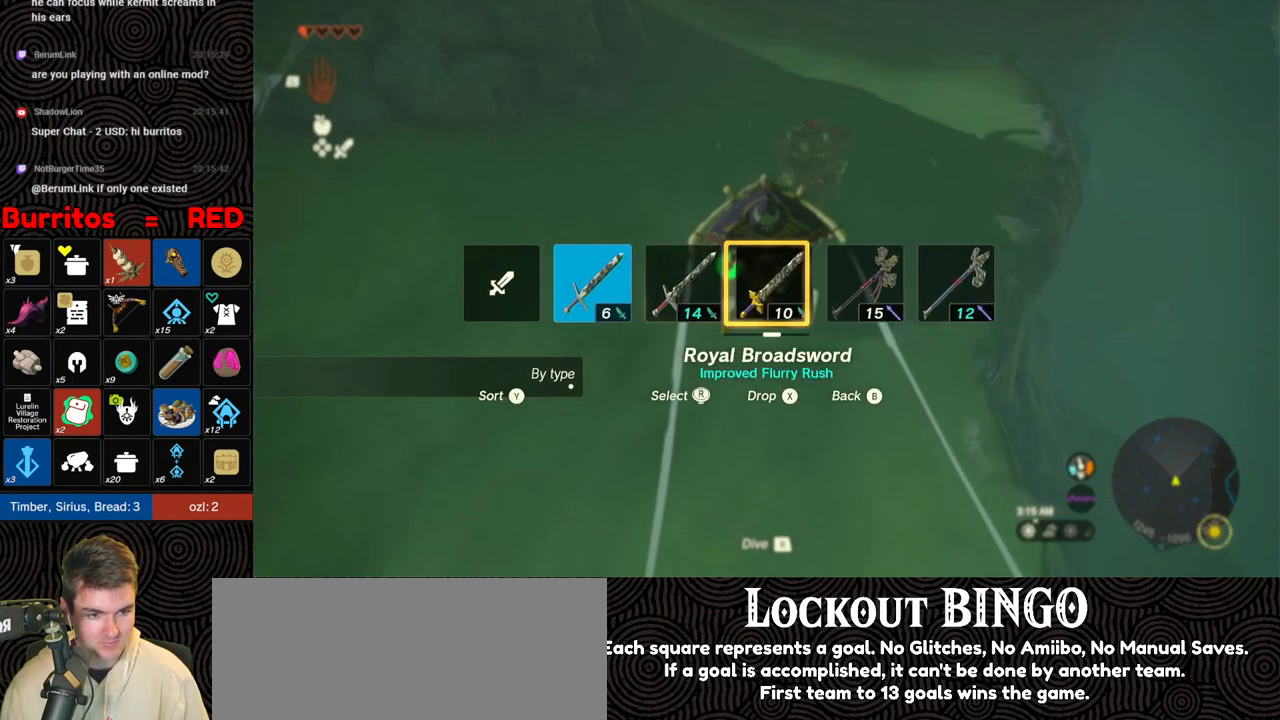
{"buttons": ["DPAD_RIGHT"], "left_stick": "up", "right_stick": "left", "events": [[17, "right_stick", "center"], [167, "right_stick", "right"], [283, "right_stick", "center"], [467, "right_stick", "left"]]}
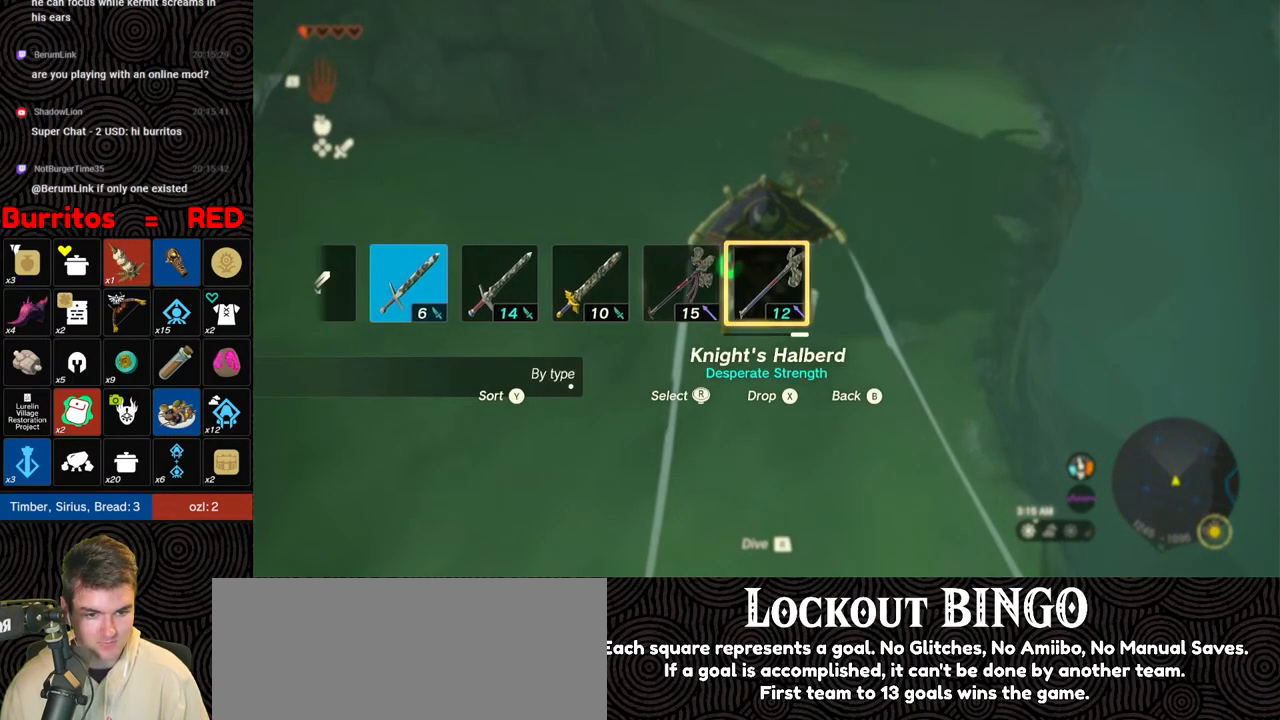
{"buttons": [], "left_stick": "up", "right_stick": "center", "events": [[100, "right_stick", "center"], [200, "DPAD_RIGHT", "up"]]}
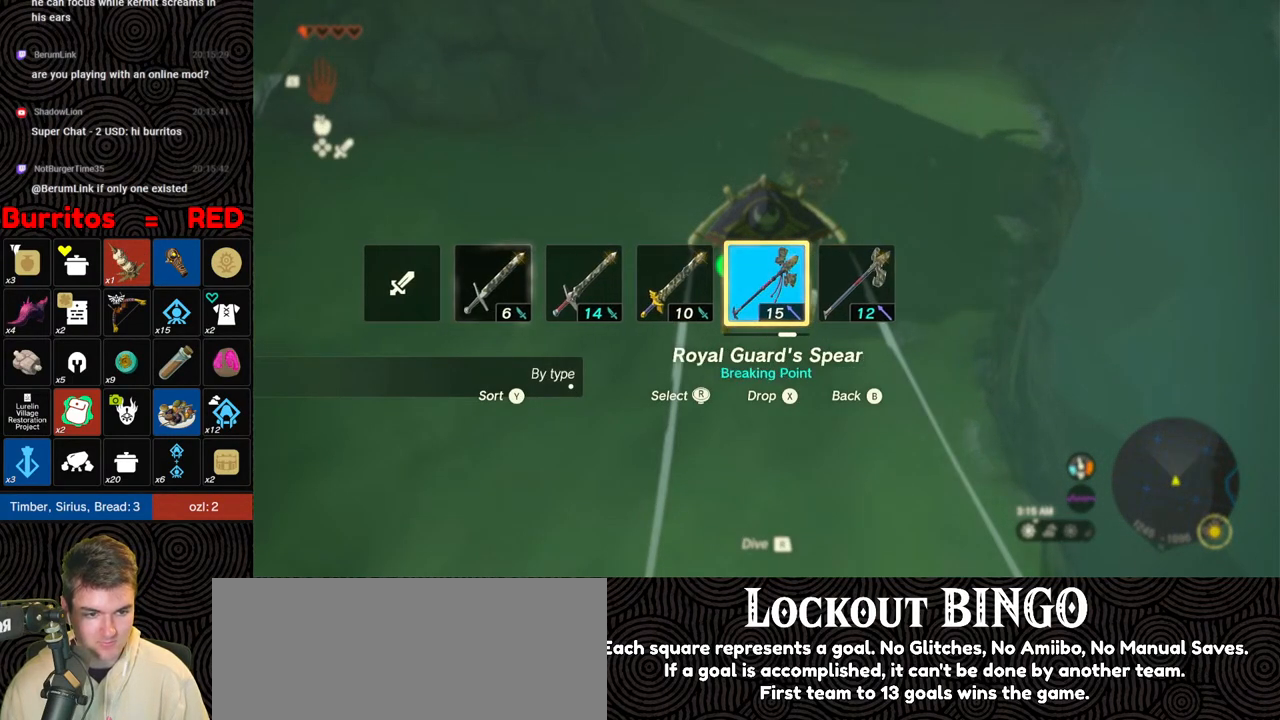
{"buttons": [], "left_stick": "up", "right_stick": "down-right", "events": [[367, "right_stick", "down-right"]]}
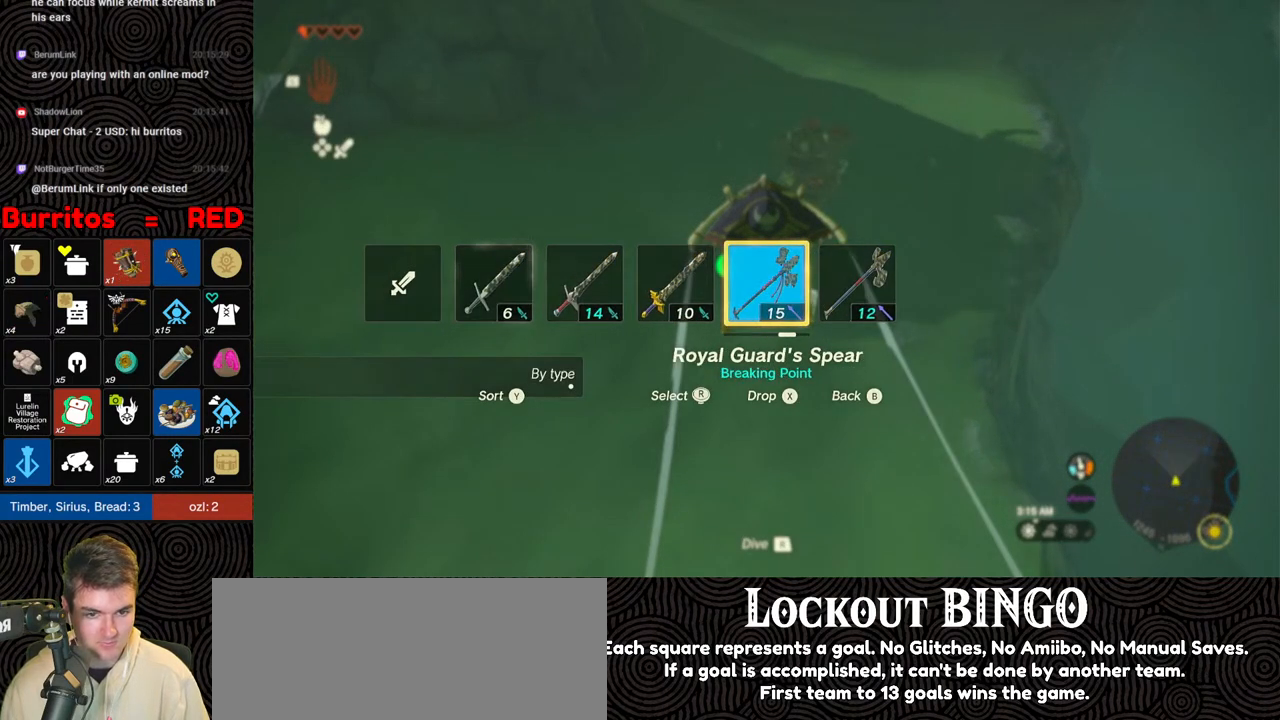
{"buttons": [], "left_stick": "up", "right_stick": "center", "events": [[267, "right_stick", "center"]]}
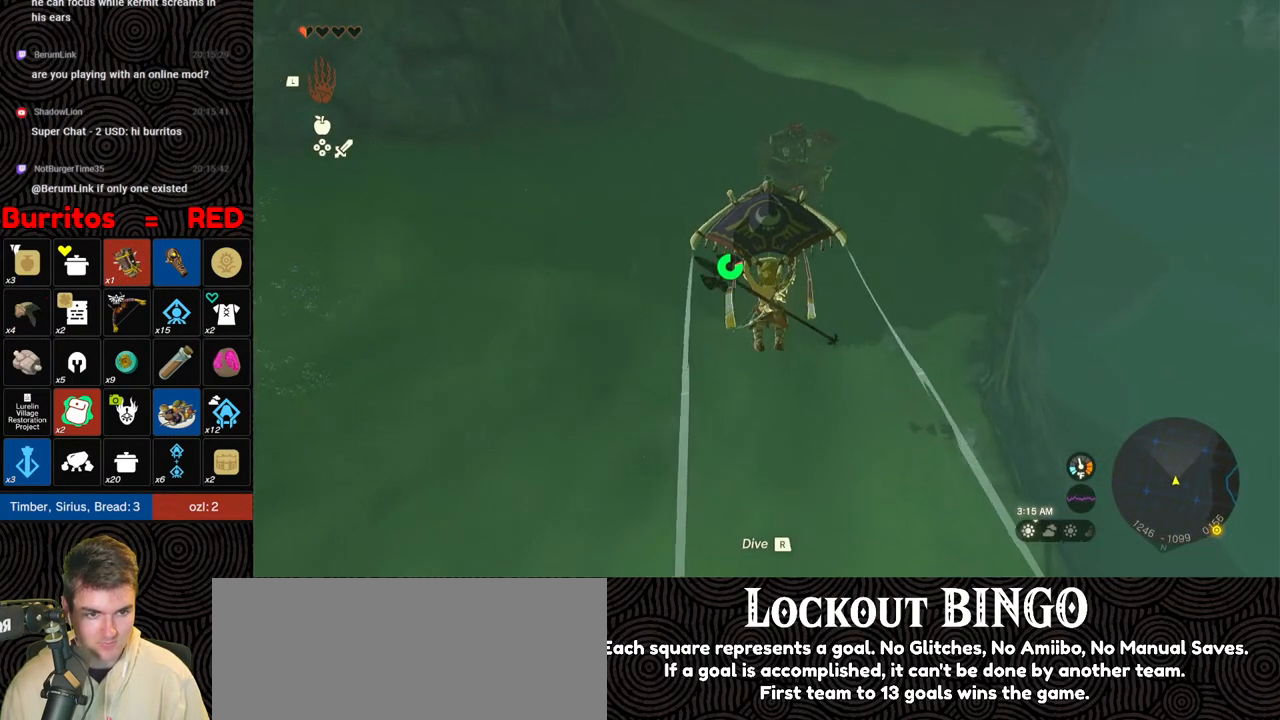
{"buttons": [], "left_stick": "up", "right_stick": "center", "events": []}
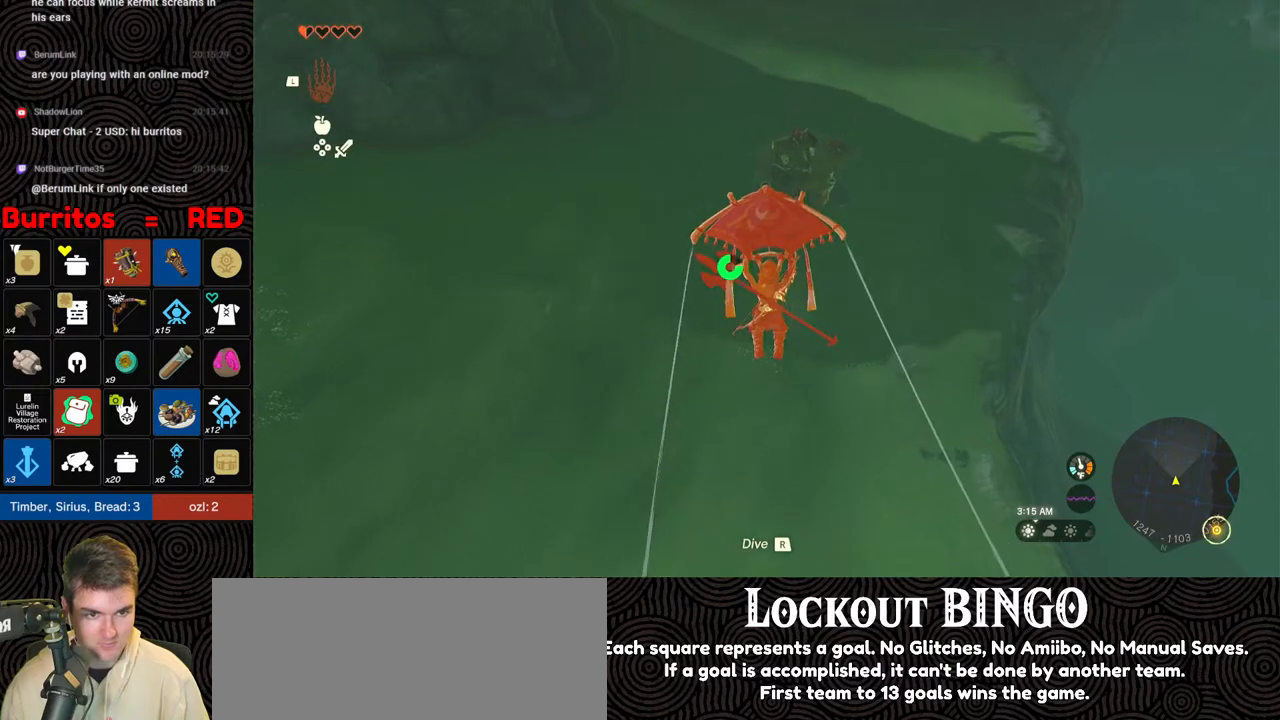
{"buttons": [], "left_stick": "up", "right_stick": "center", "events": []}
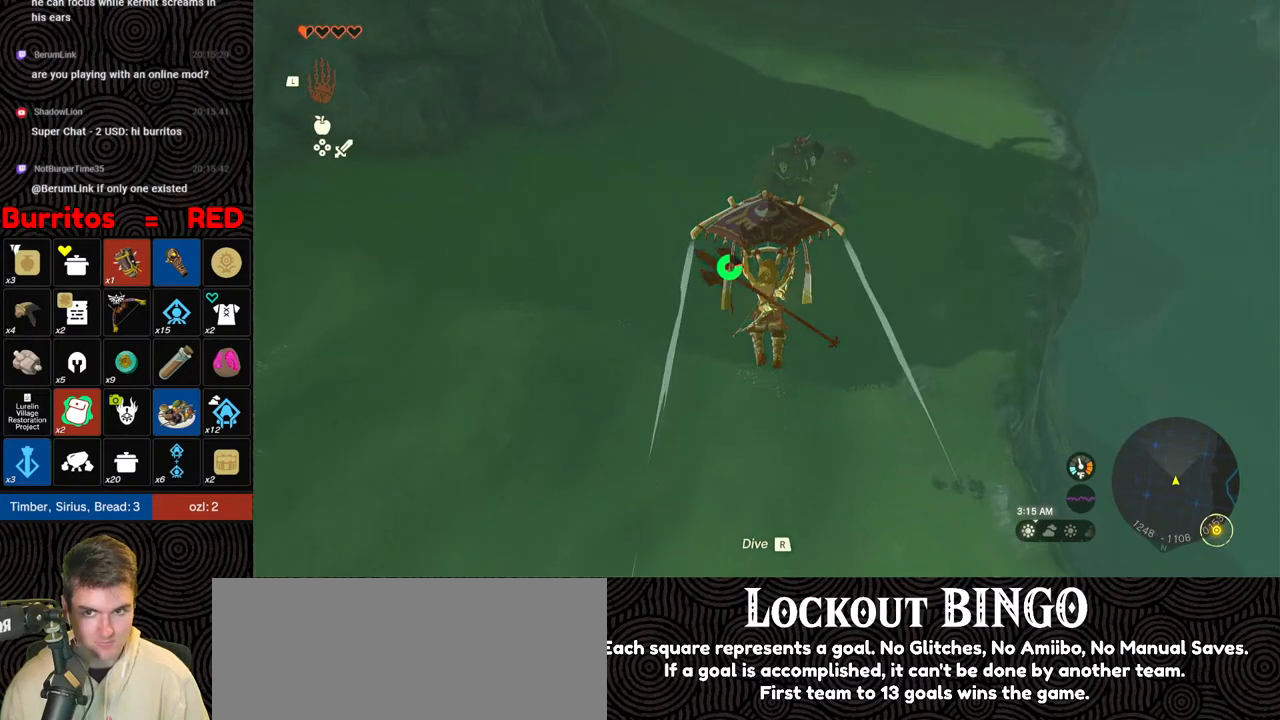
{"buttons": [], "left_stick": "up", "right_stick": "center", "events": []}
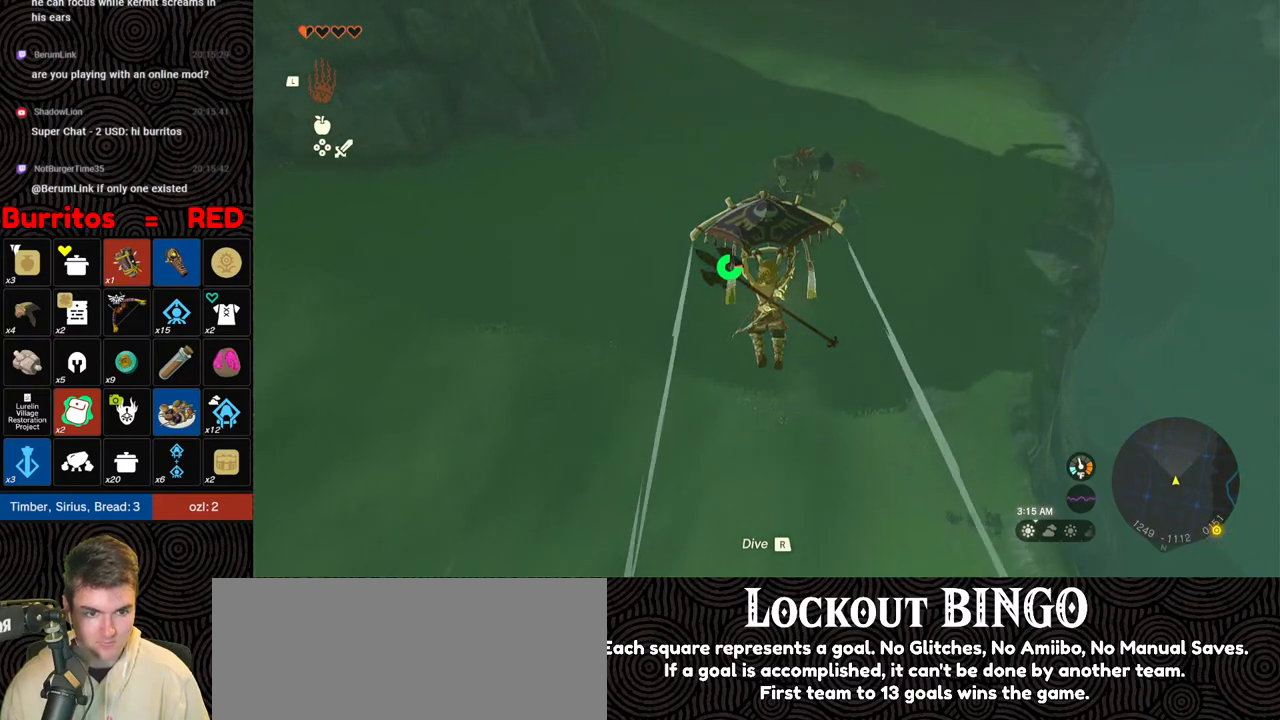
{"buttons": [], "left_stick": "up", "right_stick": "center", "events": []}
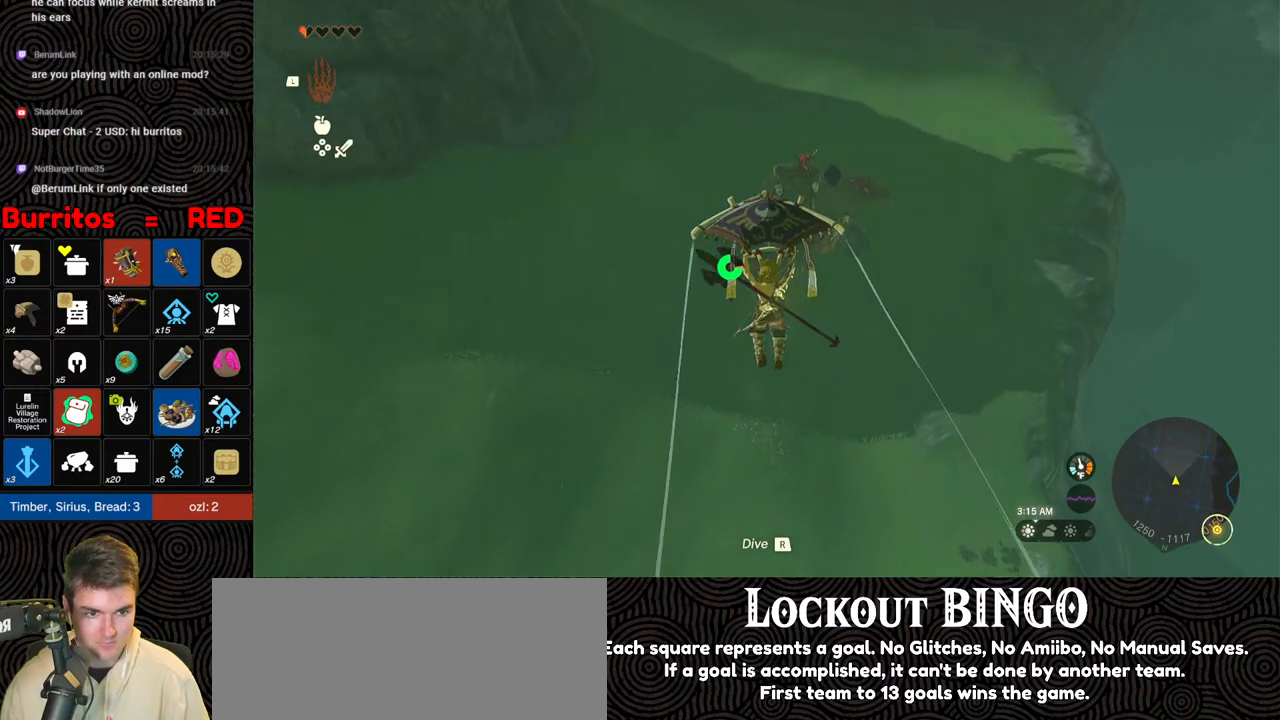
{"buttons": [], "left_stick": "up", "right_stick": "center", "events": []}
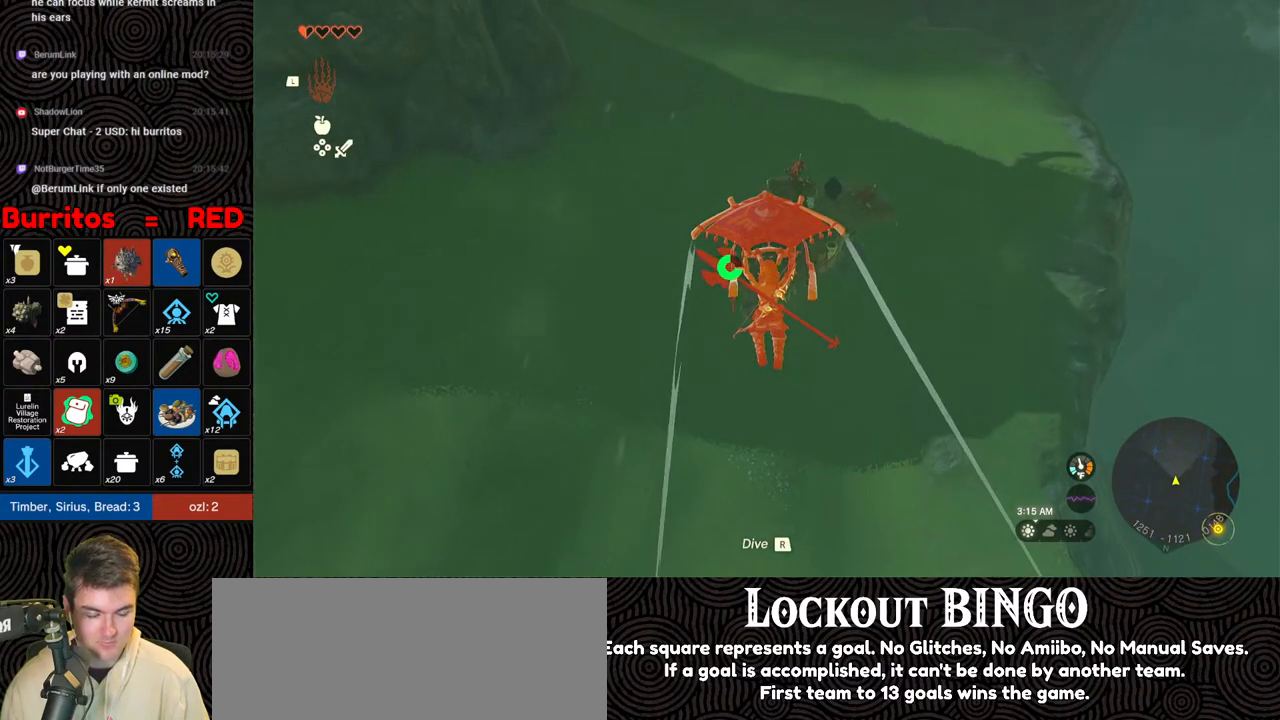
{"buttons": [], "left_stick": "up", "right_stick": "down-right", "events": [[100, "right_stick", "down-right"]]}
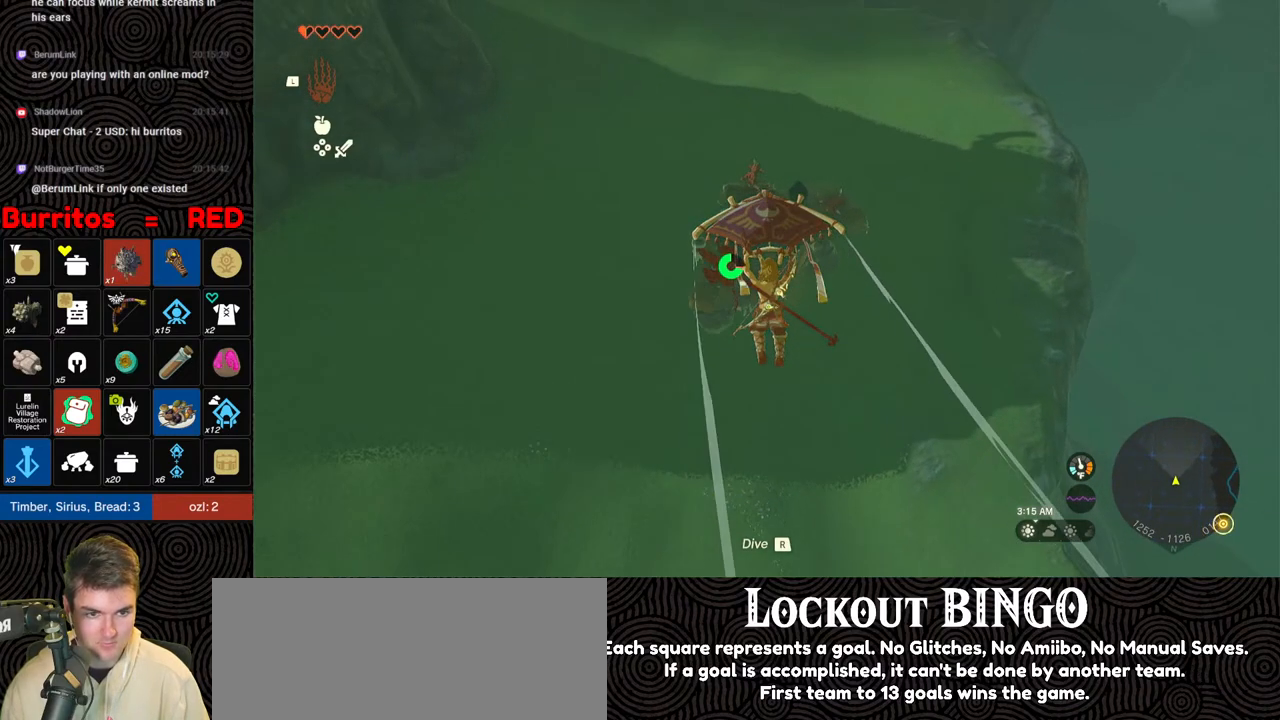
{"buttons": [], "left_stick": "up", "right_stick": "down", "events": [[17, "right_stick", "down"]]}
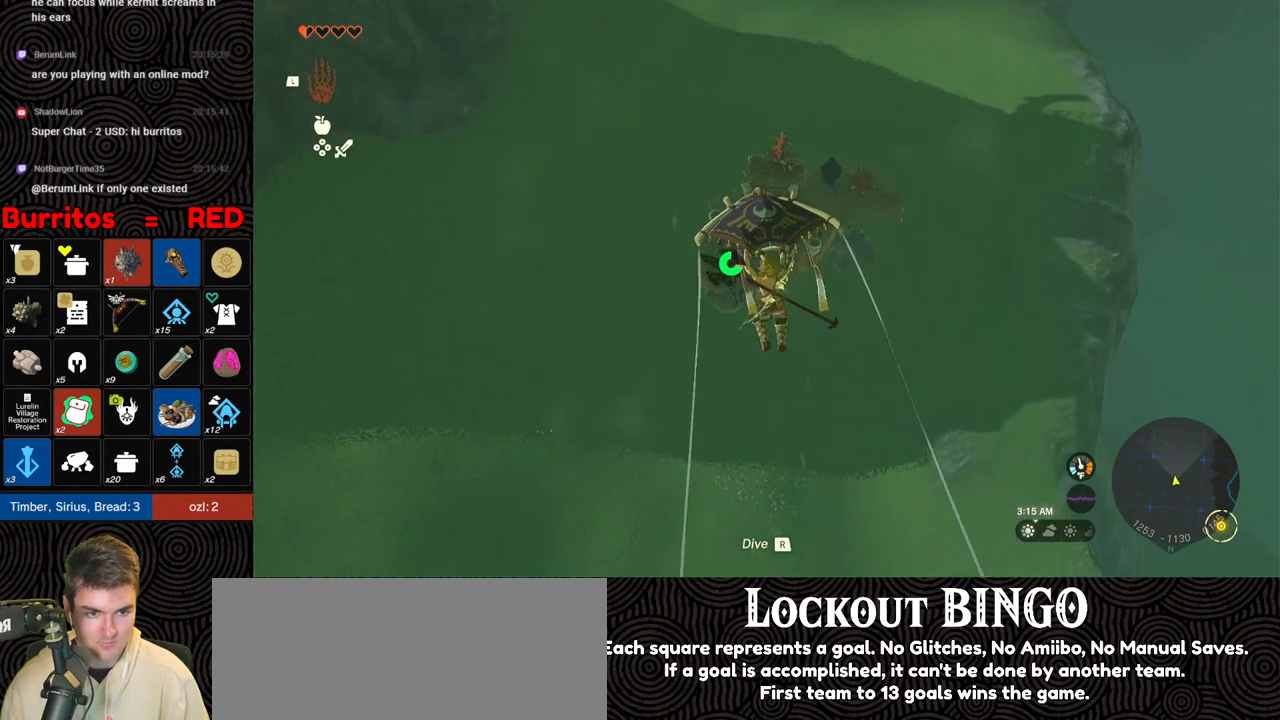
{"buttons": [], "left_stick": "up", "right_stick": "center", "events": [[217, "right_stick", "center"]]}
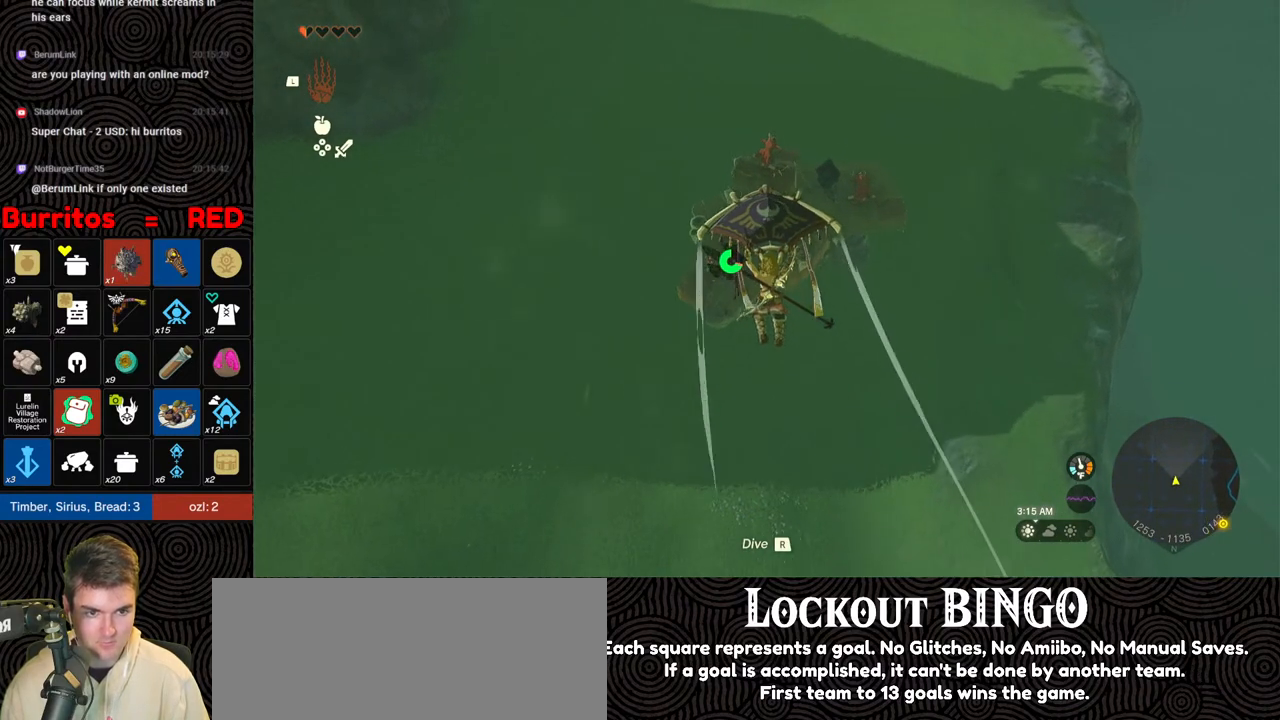
{"buttons": [], "left_stick": "up", "right_stick": "center", "events": []}
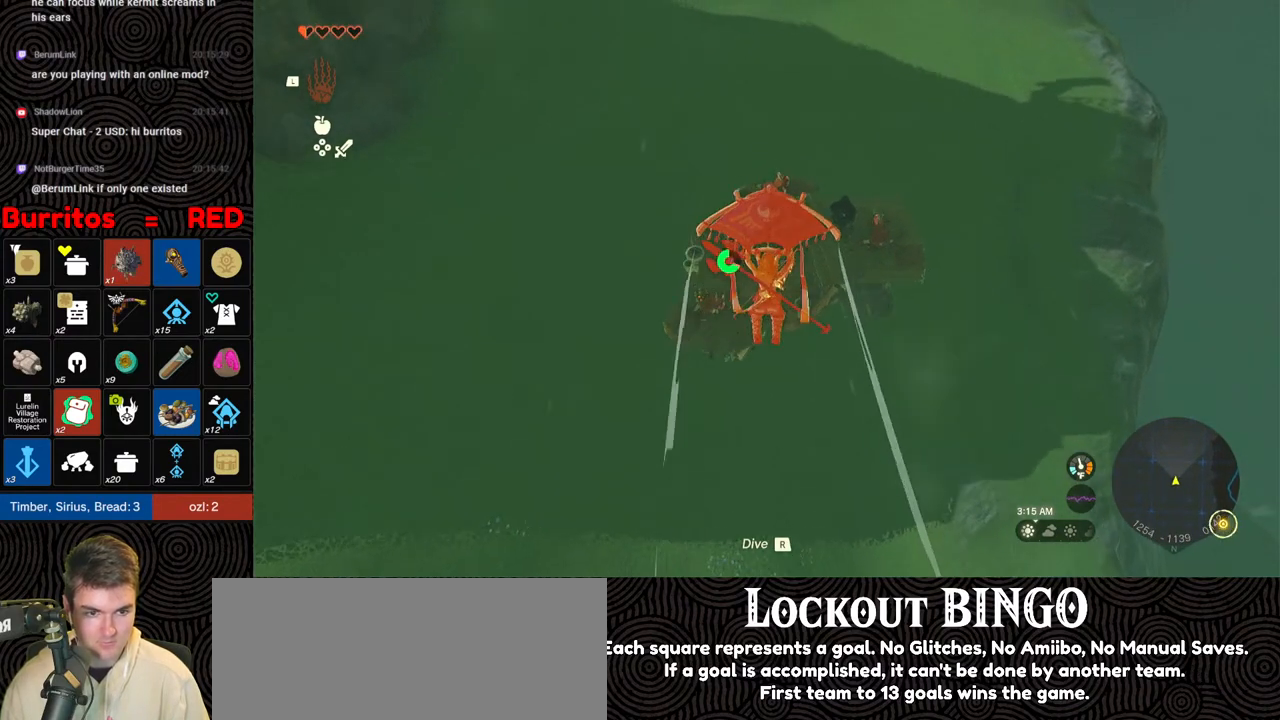
{"buttons": ["X"], "left_stick": "up", "right_stick": "center", "events": [[83, "B", "down"], [200, "B", "up"], [500, "X", "down"]]}
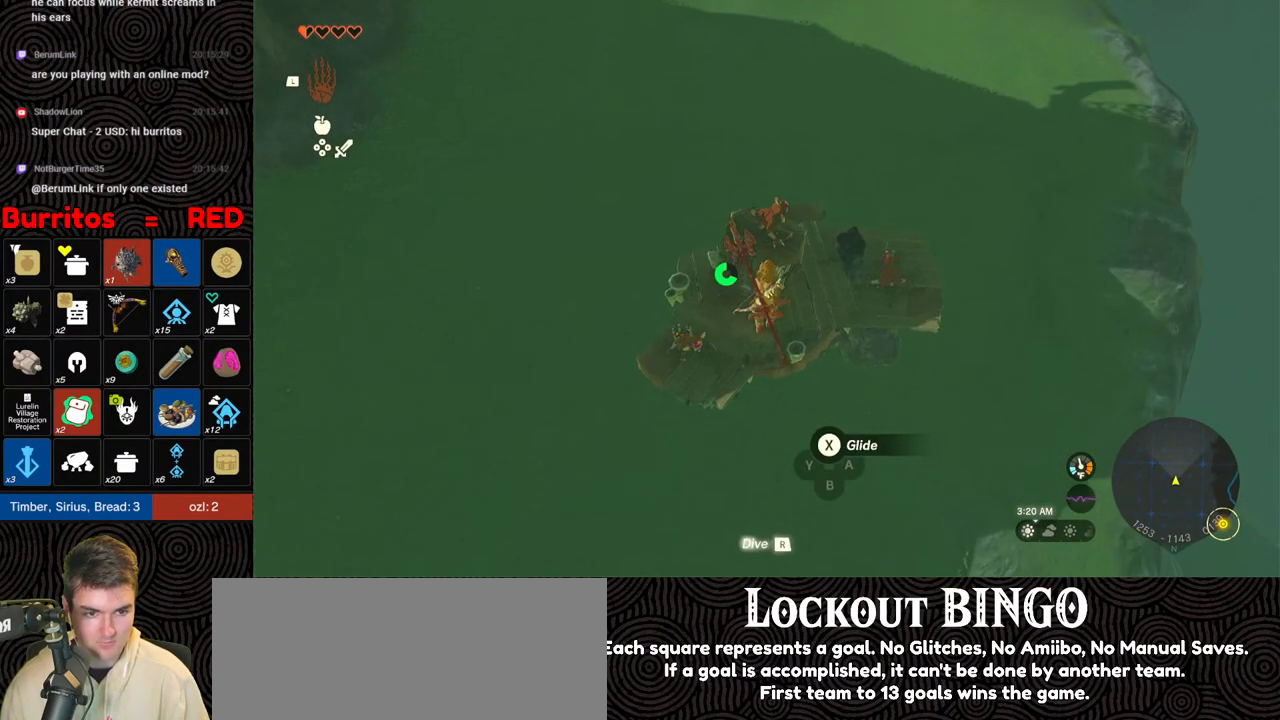
{"buttons": [], "left_stick": "up", "right_stick": "center", "events": [[100, "X", "up"]]}
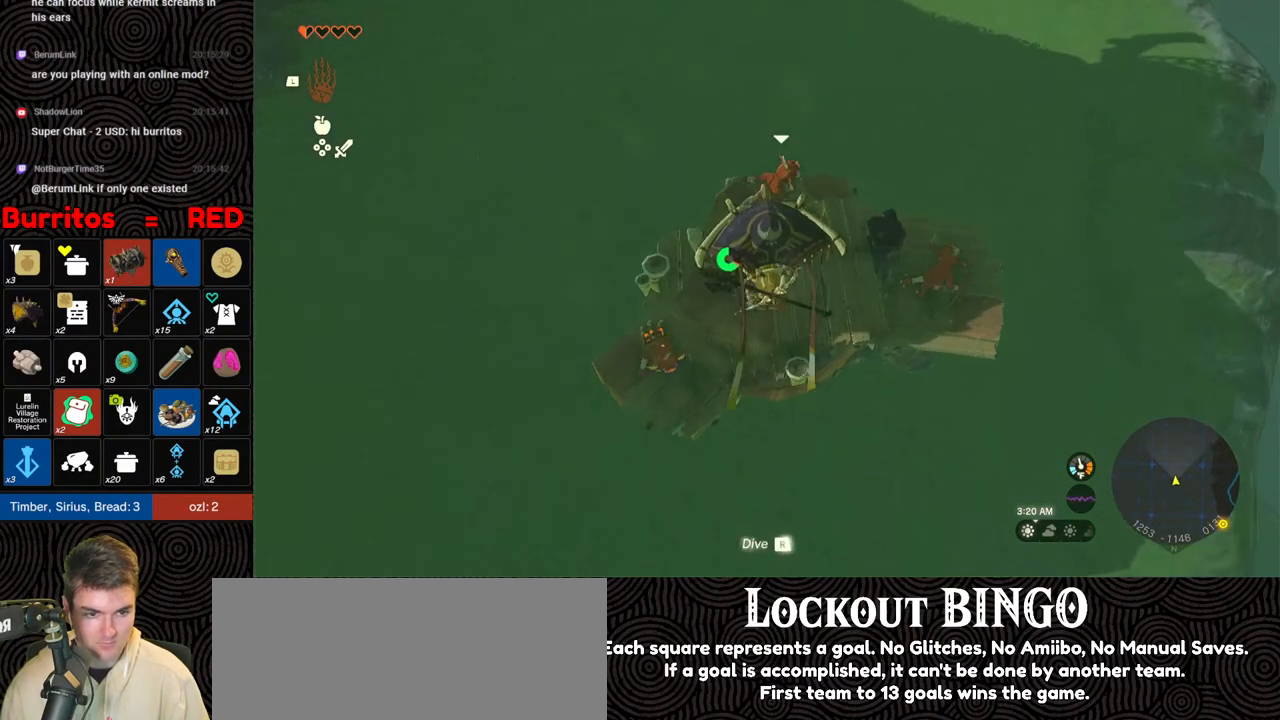
{"buttons": [], "left_stick": "up", "right_stick": "center", "events": [[183, "Y", "down"], [300, "Y", "up"]]}